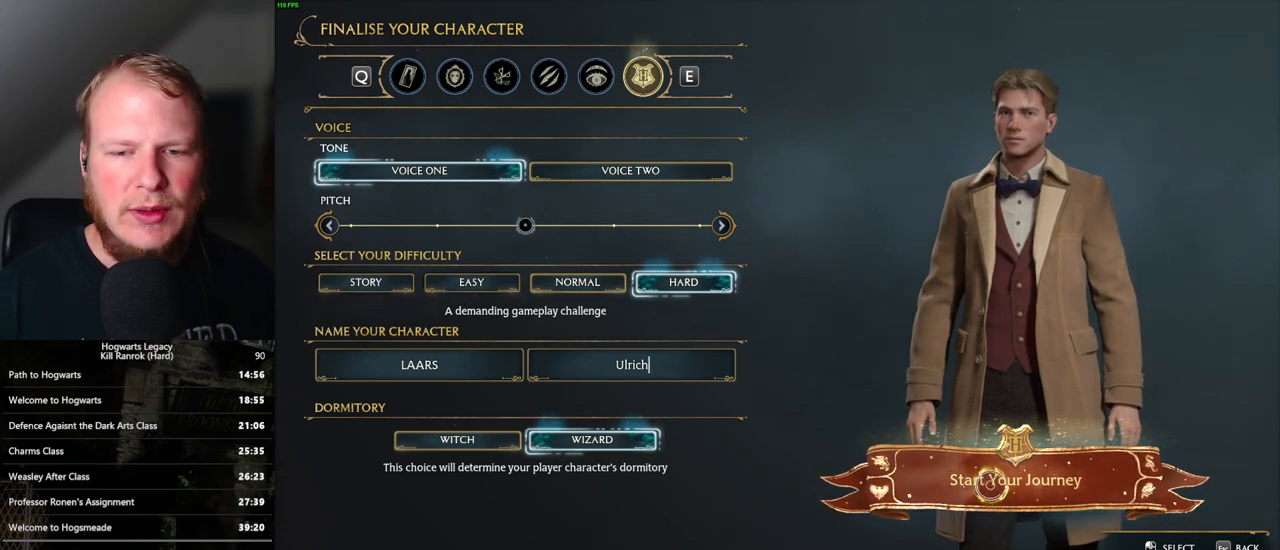
Gameplay with keyboard and mouse; each line is a JSON object with the keys and mouse buttons held at the frame after it. "events" lists presses ("down") and releases ("up") of ".", "/", "0", "1", "2", "3", "4", "5", "6", "7", "8", "9", "a", "alt_l", "alt_r", "b", "backslash", "backspace", "c", "caps_lock", "comma", "ctrl_l", "ctrl_r", "d", "e", "equals", "escape", "f", "f1", "f10", "f11", "f12", "f2", "f3", "f4", "f5", "f6", "f7", "f8", "f9", "g", "h", "i", "j", "k", "l", "lbracket", "m", "minus", "n", "o", "p", "q", "quote", "r", "rbracket", "return", "s", "semicolon", "shift_l", "shift_r", "space", "super_l", "super_r", "t", "tab", "tilde", "u", "v", "w", "x", "y", "z", "mouse_left", "mouse_wheel", "mouse_right", "mouse_mb4" and "mouse_mb5" between this image and that frame as [ms after this image, input, new state], when the widget could be followed in between. "mouse_left", "mouse_wheel", "mouse_right", "mouse_mb4", "mouse_mb5" = the "left", "wheel", "right", "mb4", "mb5" buttons of the "mouse" list. No other keys are recorded. "wheel" means that the mouse wheel is clicked or scrolled. Mouse movement is not recorded.
{"keys": [], "mouse": [], "events": [[33, "mouse_left", "down"], [100, "mouse_left", "up"]]}
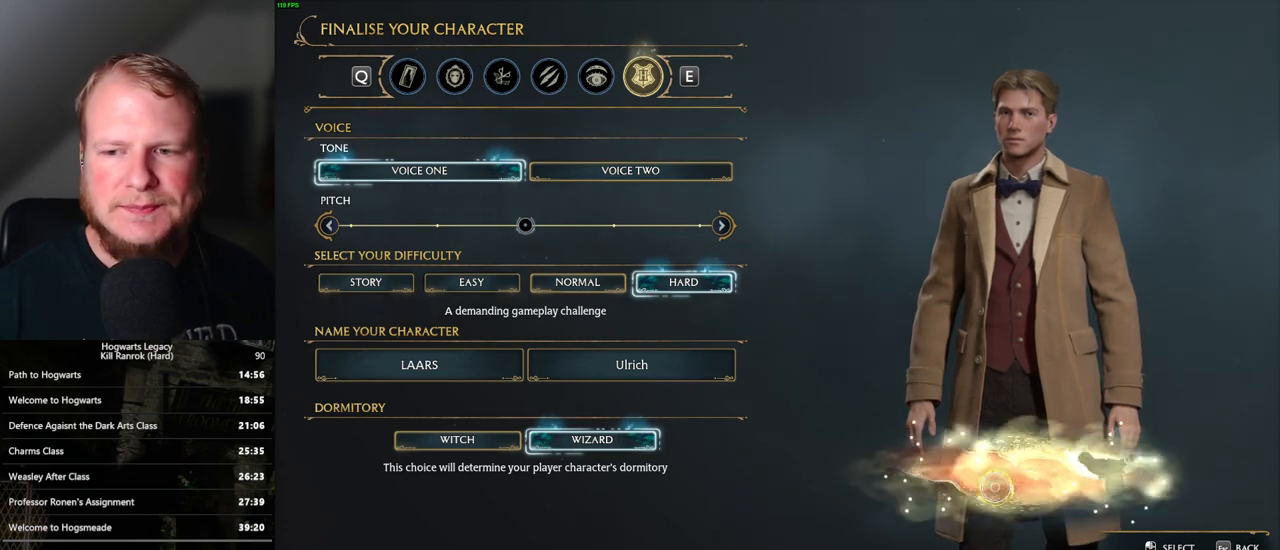
{"keys": [], "mouse": [], "events": []}
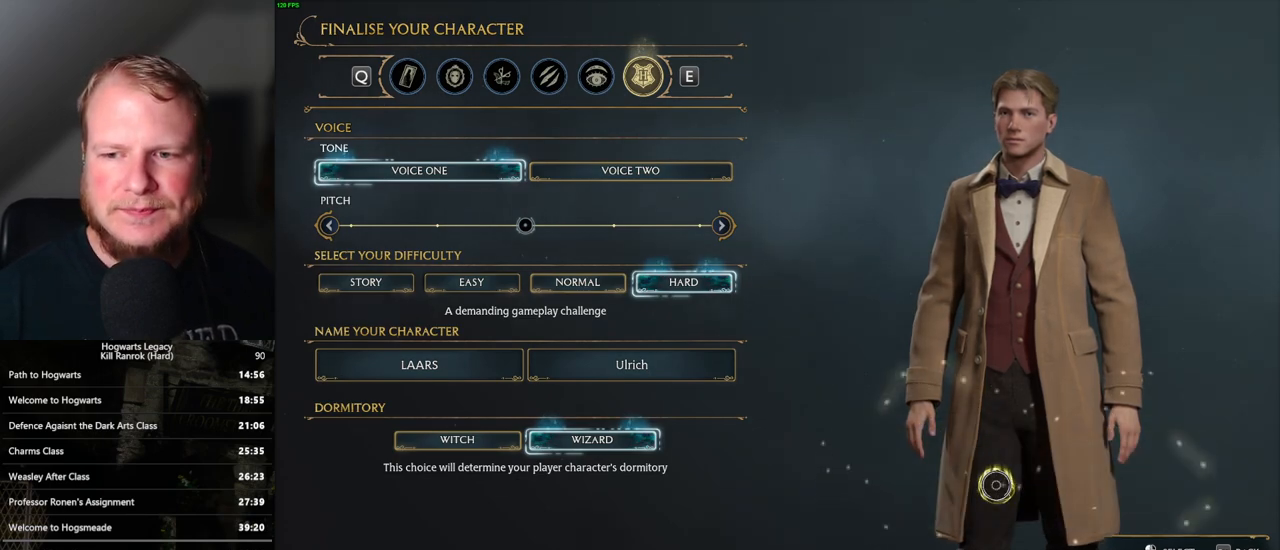
{"keys": [], "mouse": [], "events": []}
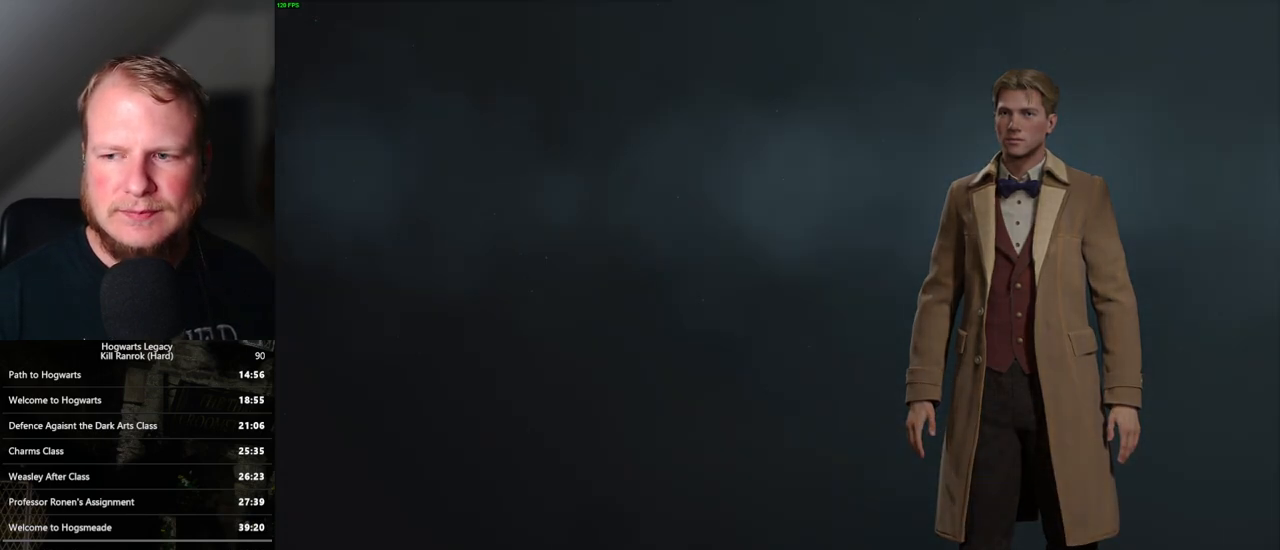
{"keys": [], "mouse": [], "events": []}
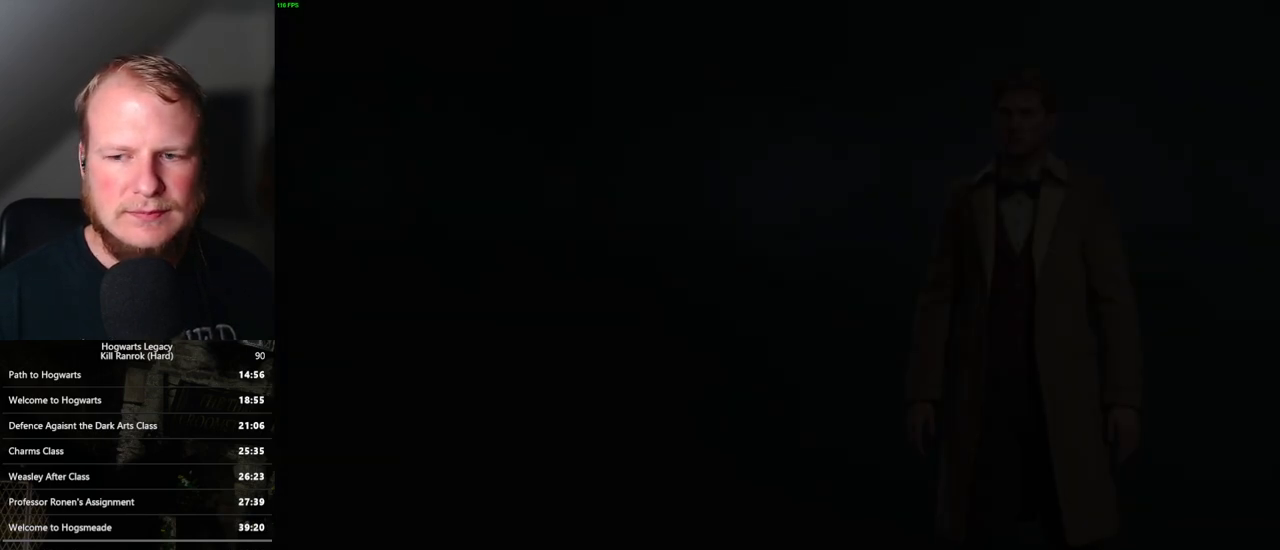
{"keys": ["q"], "mouse": [], "events": [[450, "q", "down"]]}
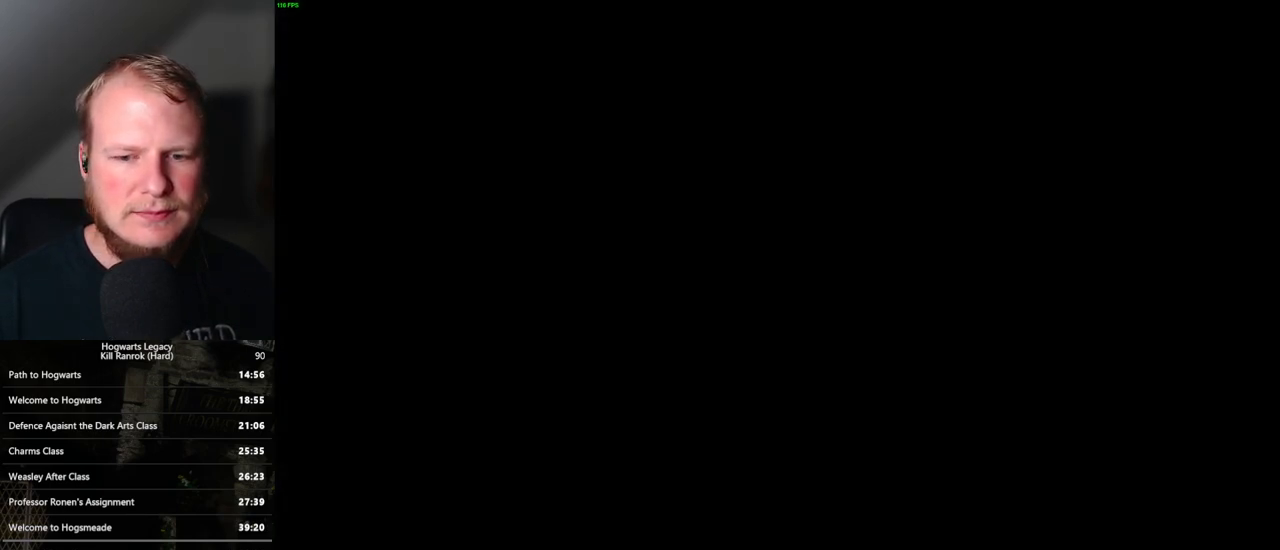
{"keys": [], "mouse": [], "events": [[133, "q", "up"], [250, "q", "down"], [417, "q", "up"]]}
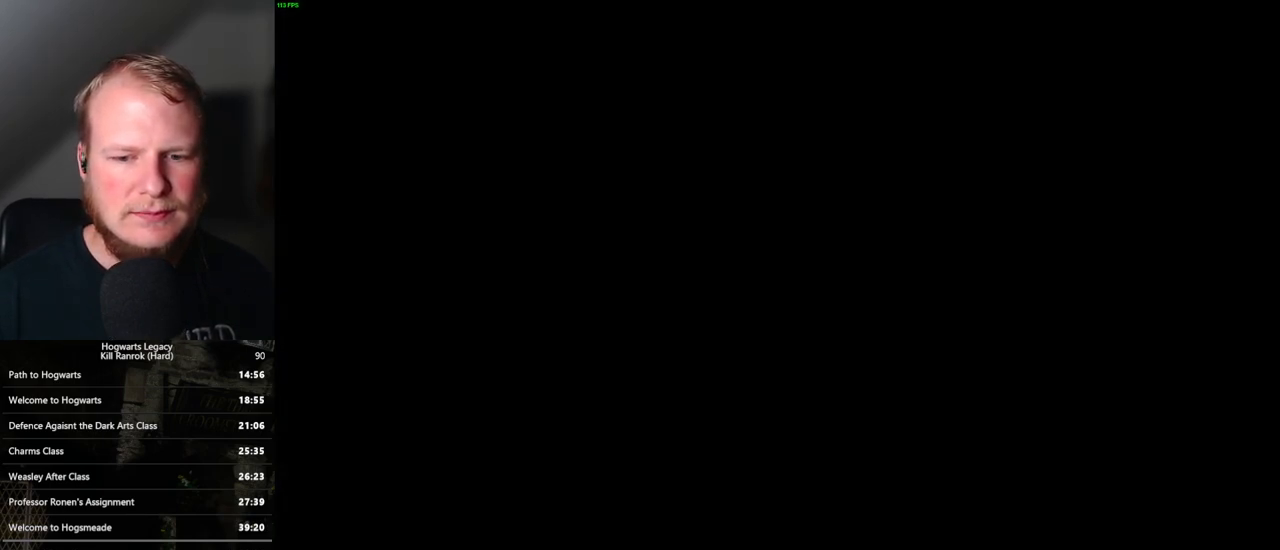
{"keys": ["q"], "mouse": [], "events": [[100, "q", "down"], [233, "q", "up"], [367, "q", "down"]]}
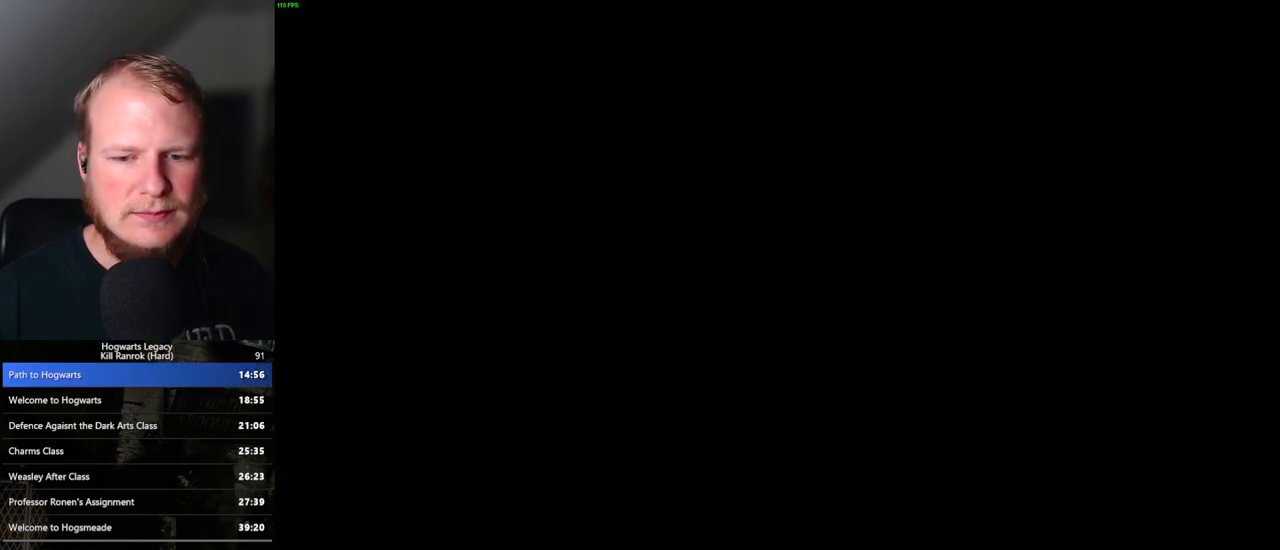
{"keys": ["q"], "mouse": [], "events": [[33, "q", "up"], [150, "q", "down"], [317, "q", "up"], [433, "q", "down"]]}
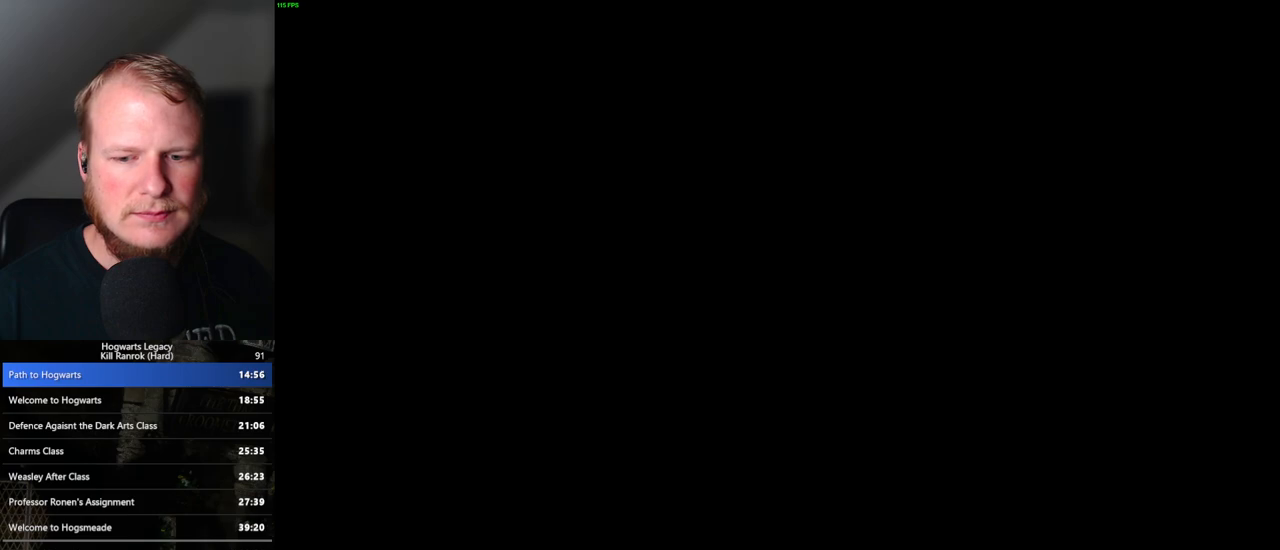
{"keys": ["q"], "mouse": [], "events": [[83, "q", "up"], [200, "q", "down"], [350, "q", "up"], [467, "q", "down"]]}
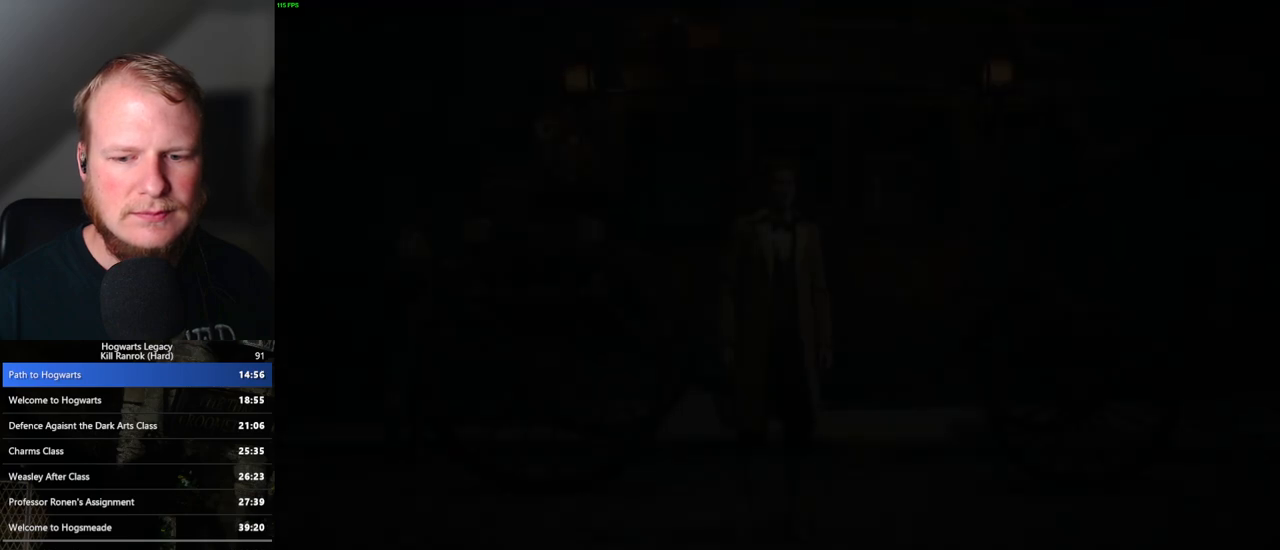
{"keys": ["q"], "mouse": [], "events": [[217, "q", "up"], [300, "q", "down"]]}
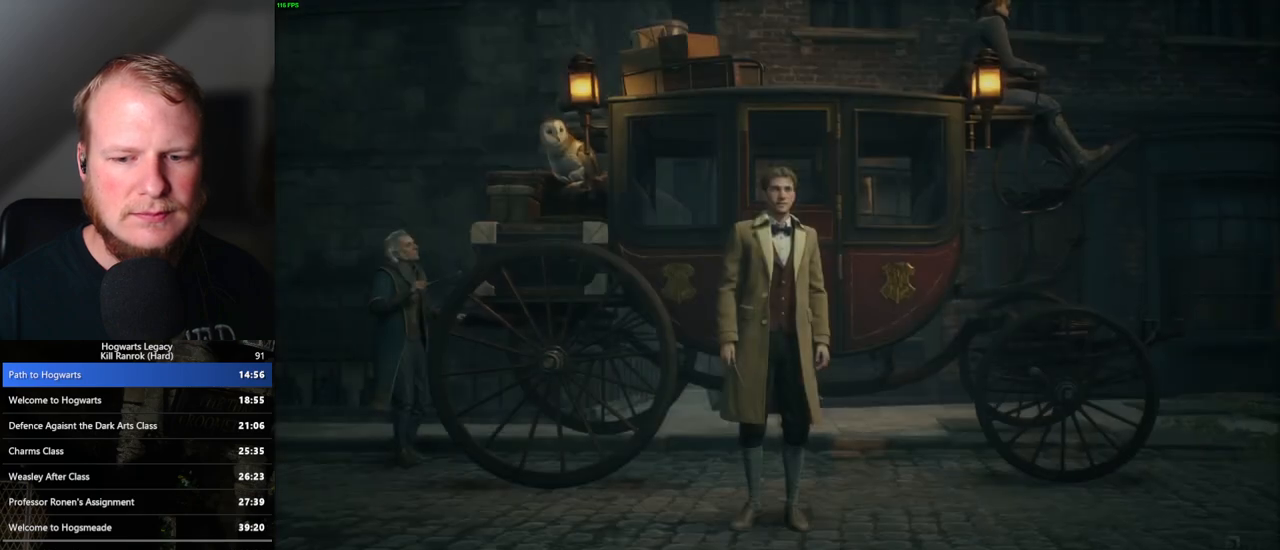
{"keys": ["q"], "mouse": [], "events": [[17, "q", "up"], [100, "q", "down"]]}
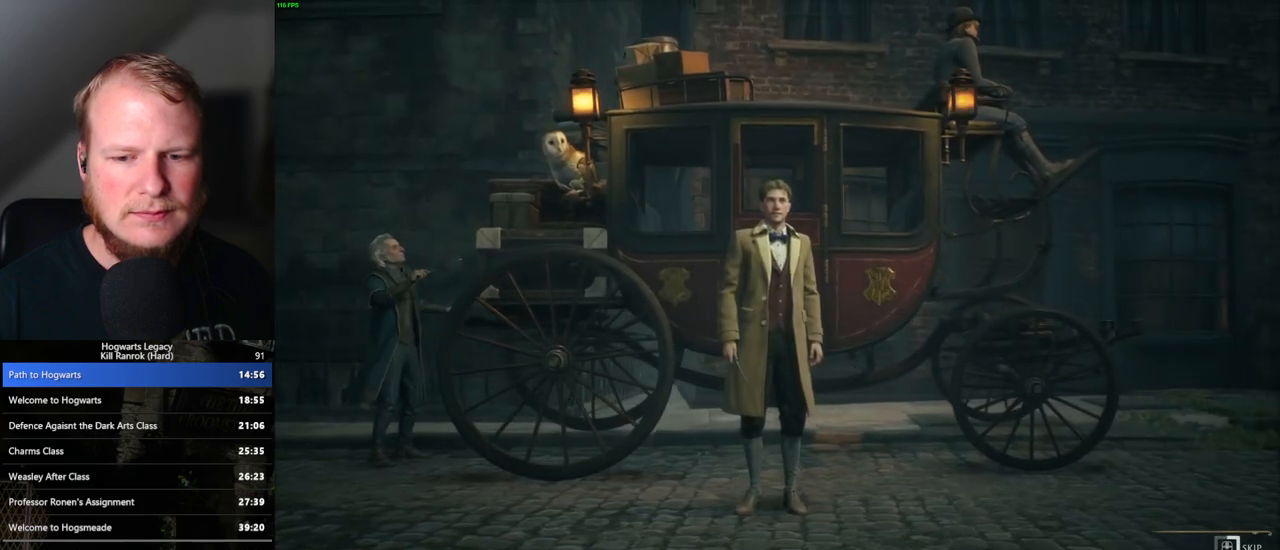
{"keys": ["q"], "mouse": [], "events": []}
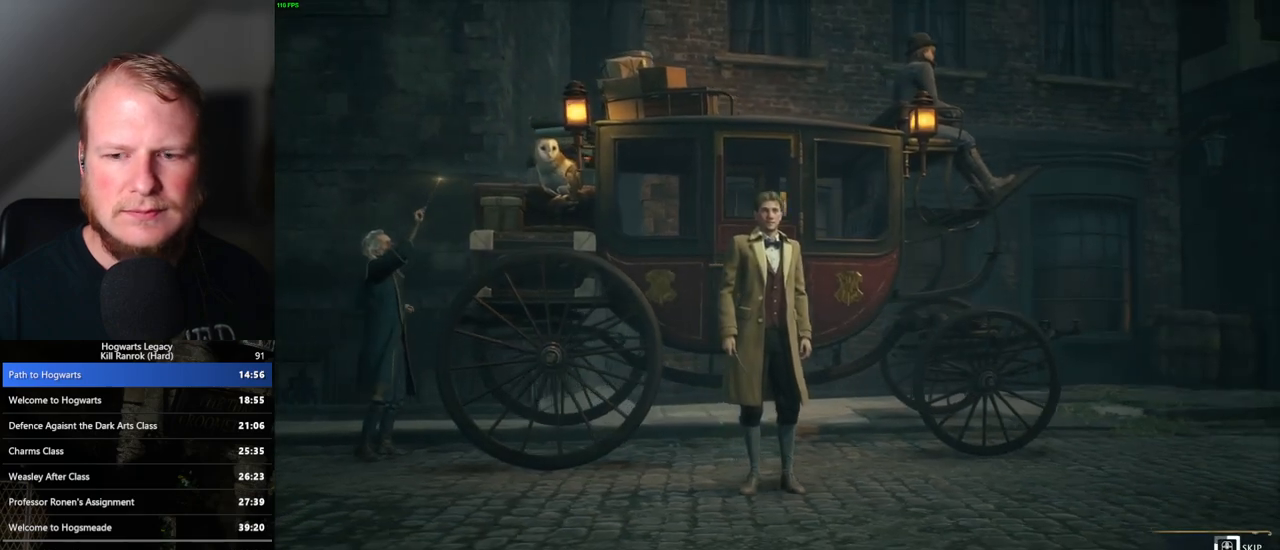
{"keys": ["q"], "mouse": [], "events": []}
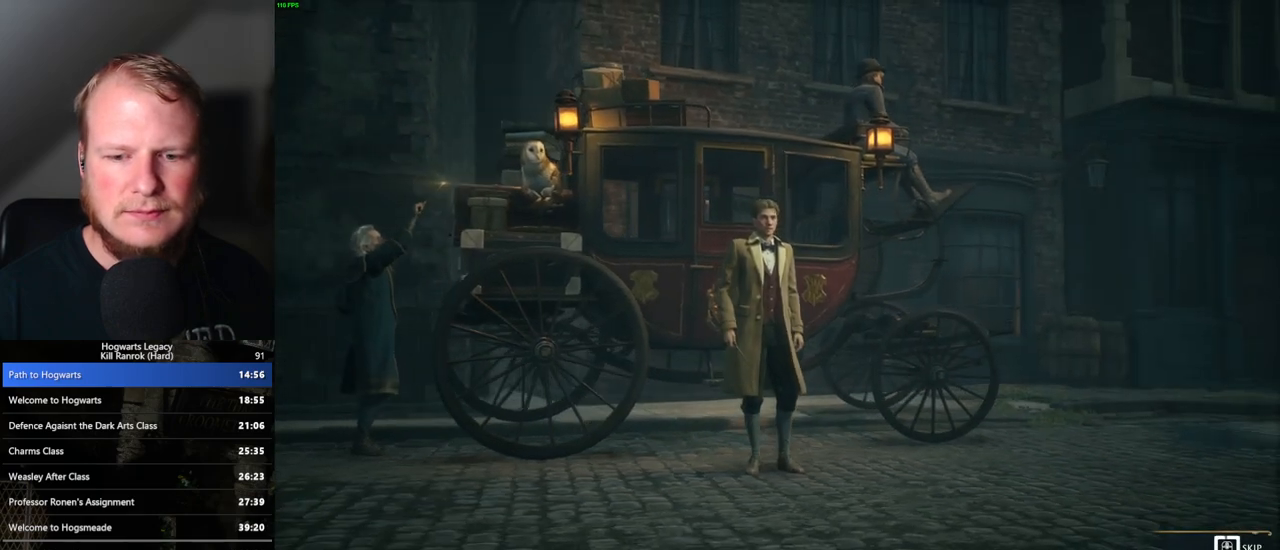
{"keys": ["q"], "mouse": [], "events": []}
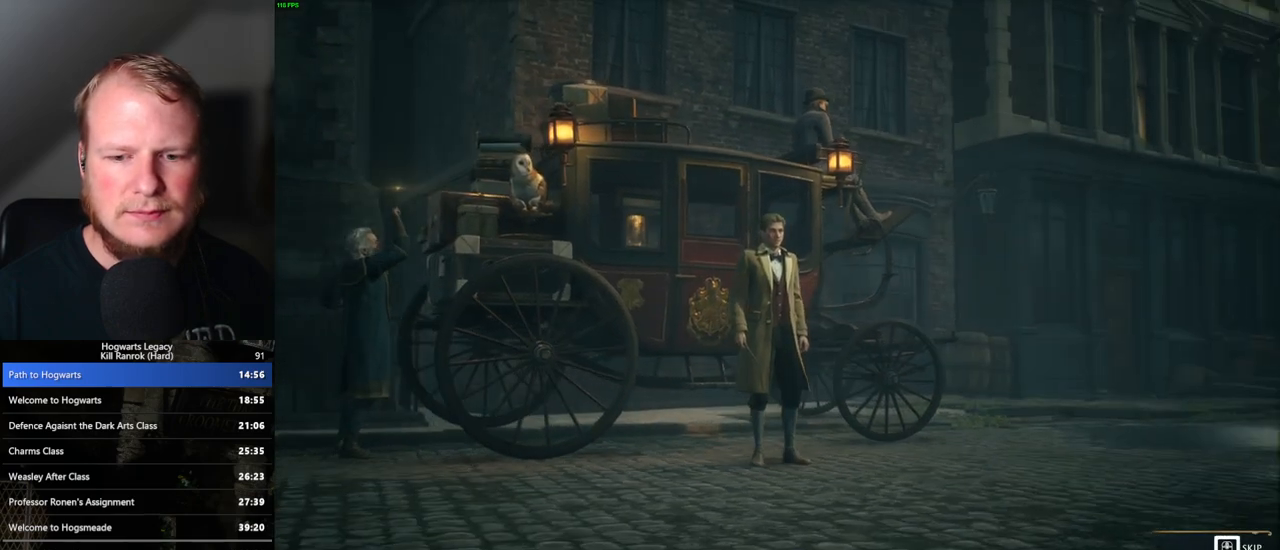
{"keys": ["q"], "mouse": [], "events": [[333, "q", "up"], [400, "q", "down"]]}
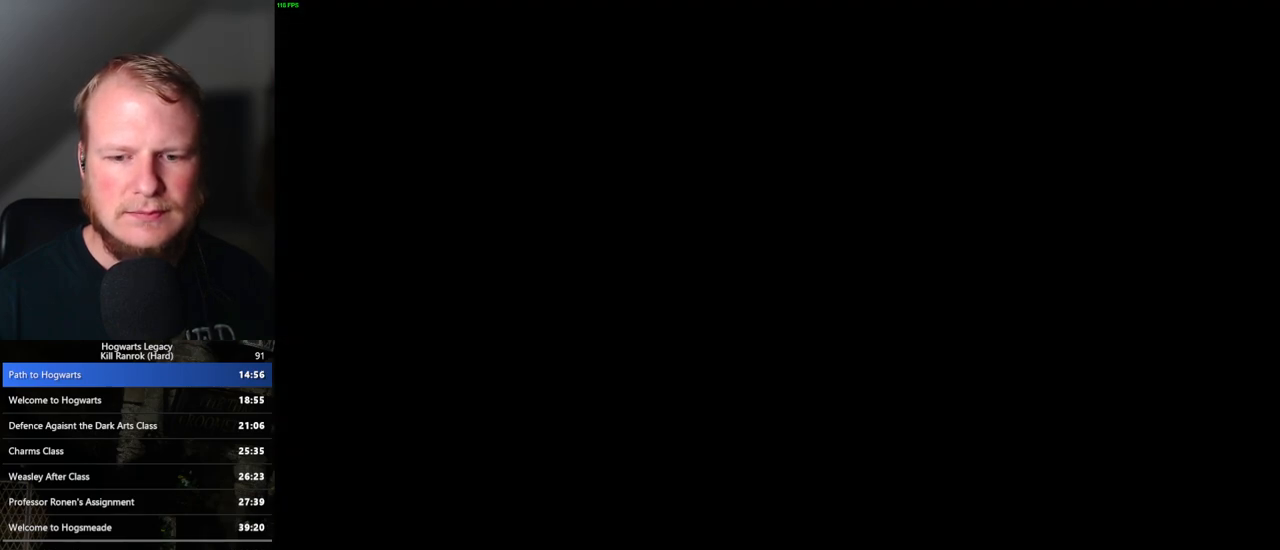
{"keys": ["q"], "mouse": [], "events": [[183, "q", "up"], [267, "q", "down"]]}
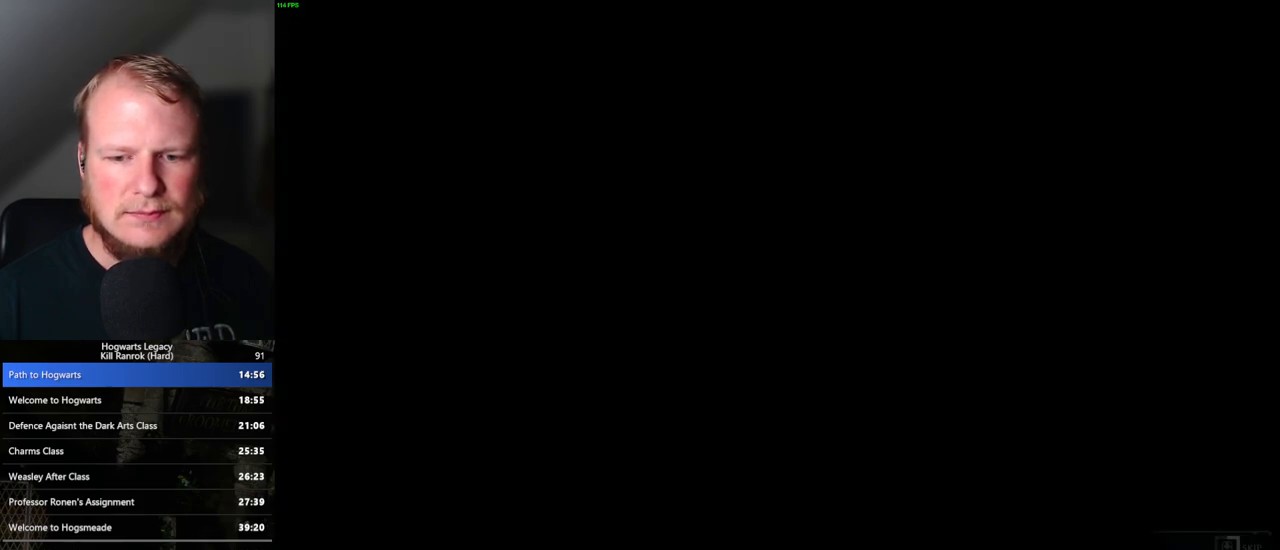
{"keys": ["q"], "mouse": [], "events": []}
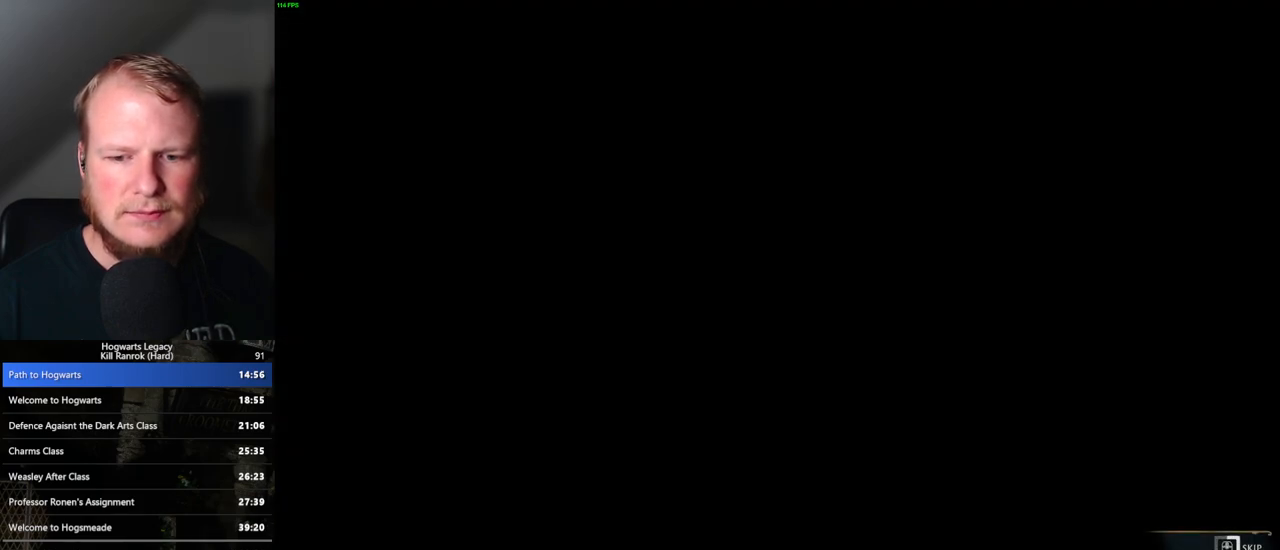
{"keys": ["q"], "mouse": [], "events": []}
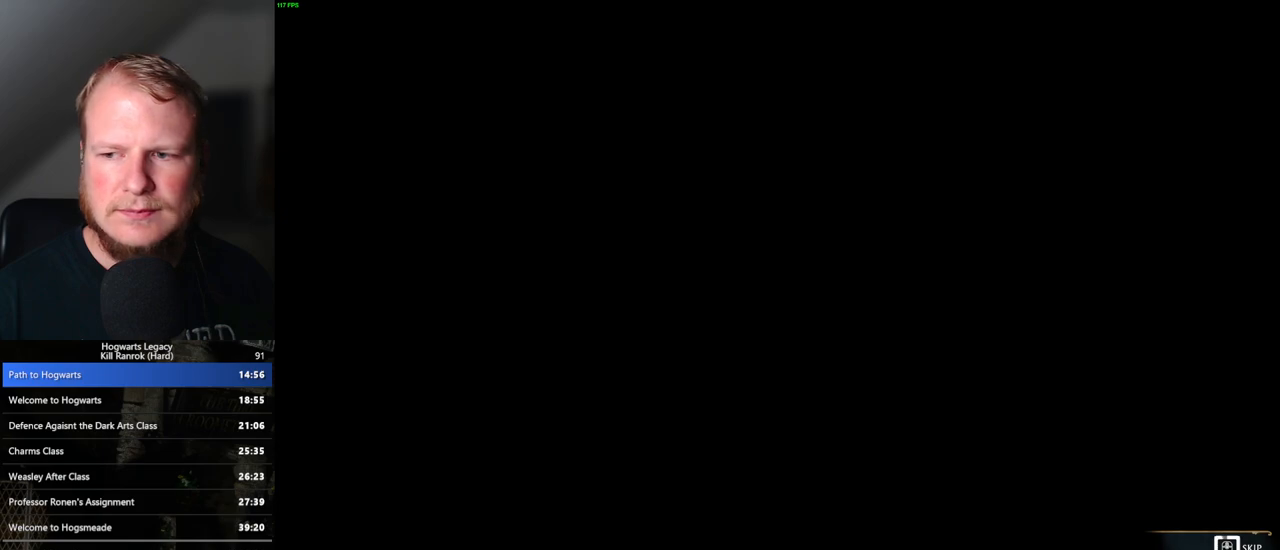
{"keys": ["q"], "mouse": [], "events": []}
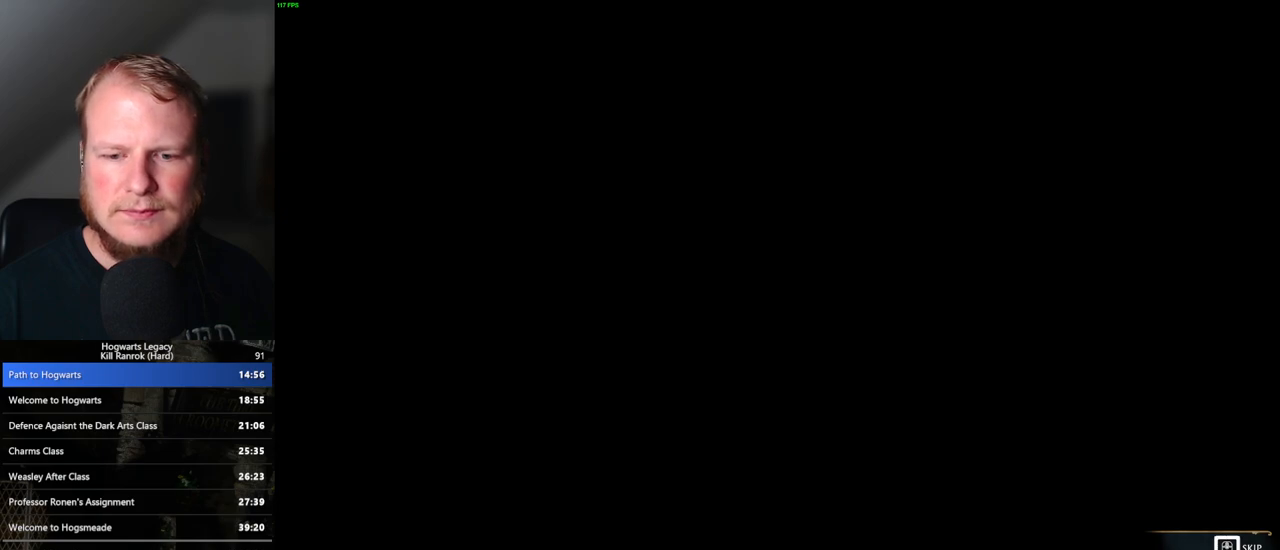
{"keys": [], "mouse": [], "events": [[500, "q", "up"]]}
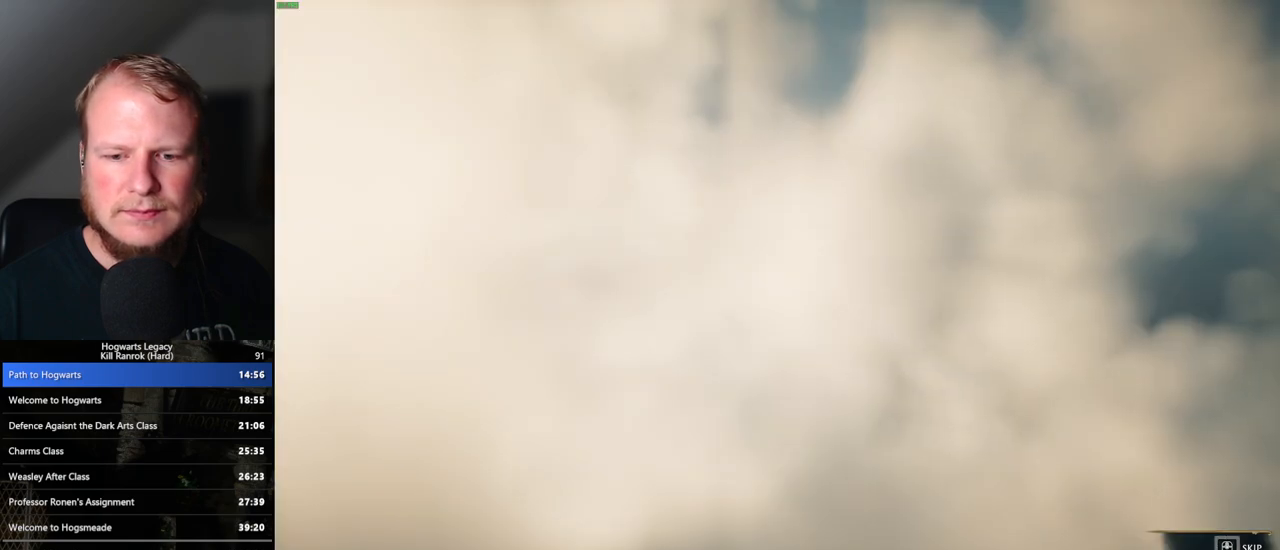
{"keys": ["q"], "mouse": [], "events": [[50, "q", "down"]]}
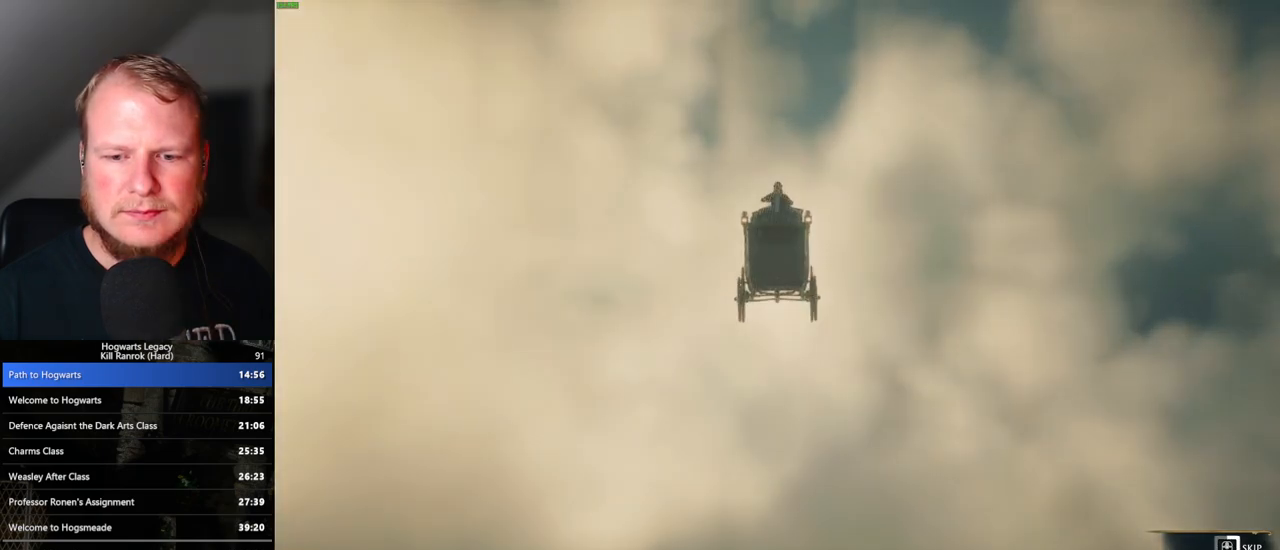
{"keys": ["q"], "mouse": [], "events": []}
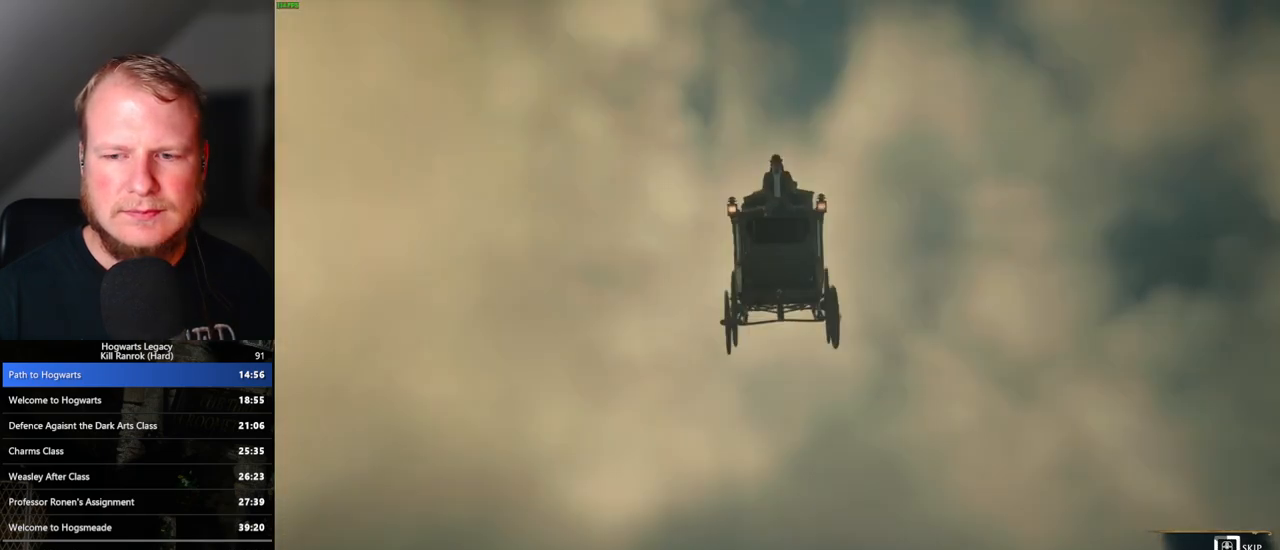
{"keys": ["q"], "mouse": [], "events": []}
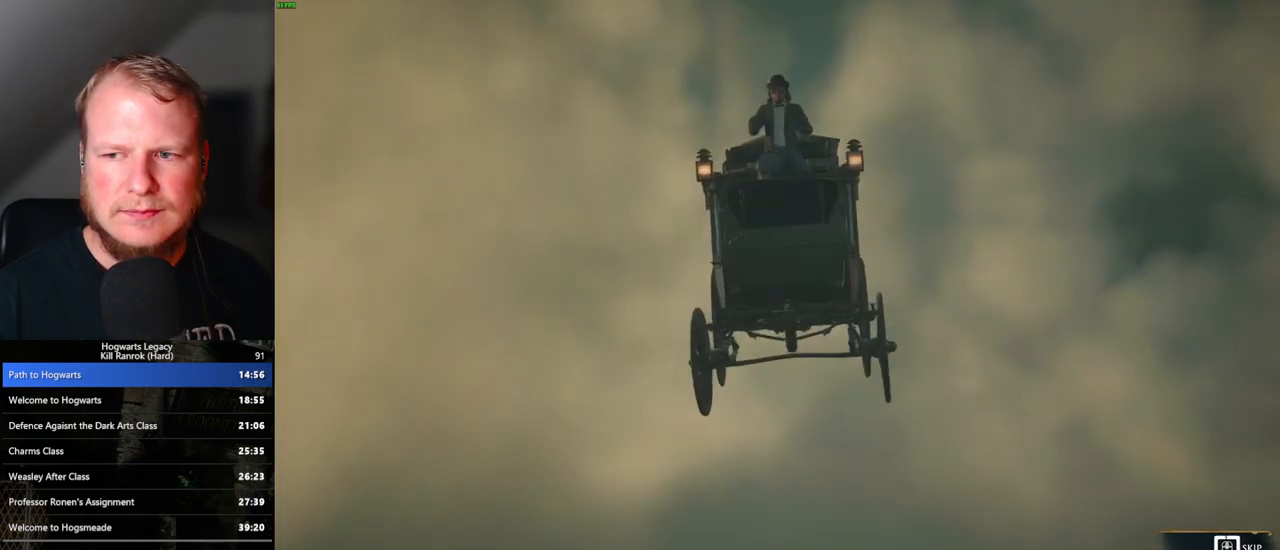
{"keys": ["q"], "mouse": [], "events": []}